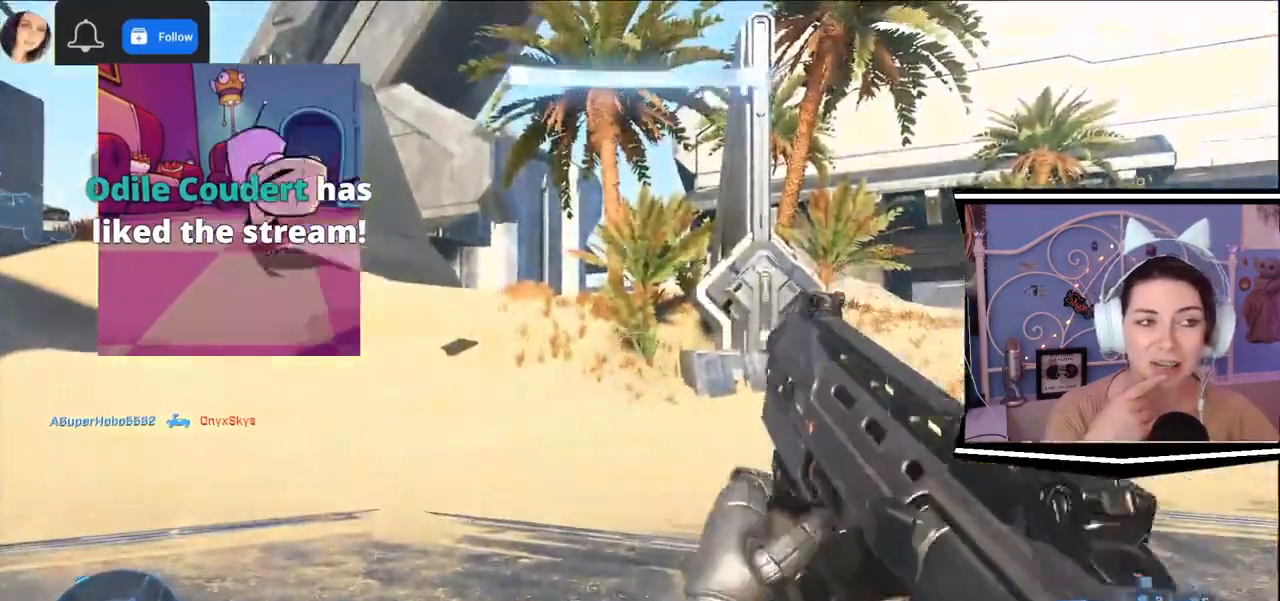
Gameplay with keyboard; each line is a JSON object with the keys held at the frame after it. "events" lists presses ("down") and releases ("up") of ".", "/", "0", "1", "2", "3", "4", "5", "6", "7", "8", "9", "a", "alt_l", "alt_r", "b", "backslash", "backspace", "c", "caps_lock", "comma", "ctrl_l", "ctrl_r", "d", "e", "equals", "escape", "f", "f1", "f10", "f11", "f12", "f2", "f3", "f4", "f5", "f6", "f7", "f8", "f9", "g", "h", "i", "j", "k", "l", "lbracket", "m", "minus", "n", "o", "p", "q", "quote", "r", "rbracket", "return", "s", "semicolon", "shift_l", "shift_r", "space", "t", "tab", "tilde", "u", "v", "w", "x", "y" and "z" between this image and that frame as [ms after this image, input, new state], when the widget could be followed in between. No other keys are recorded. Mouse input is not recorded.
{"keys": [], "events": []}
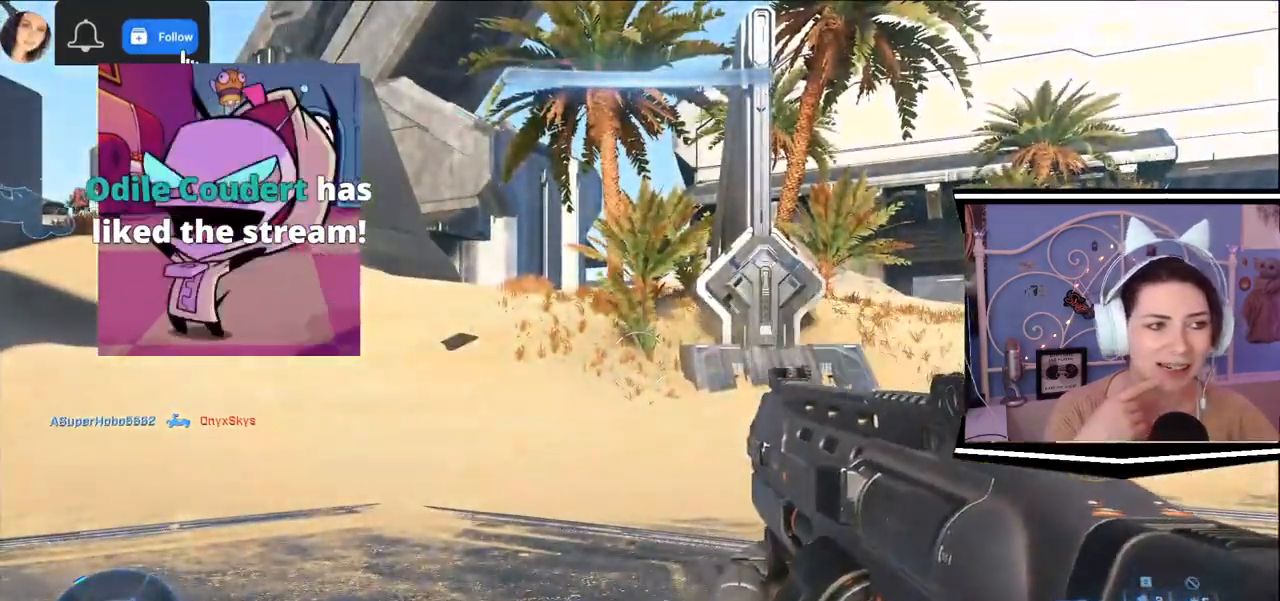
{"keys": [], "events": []}
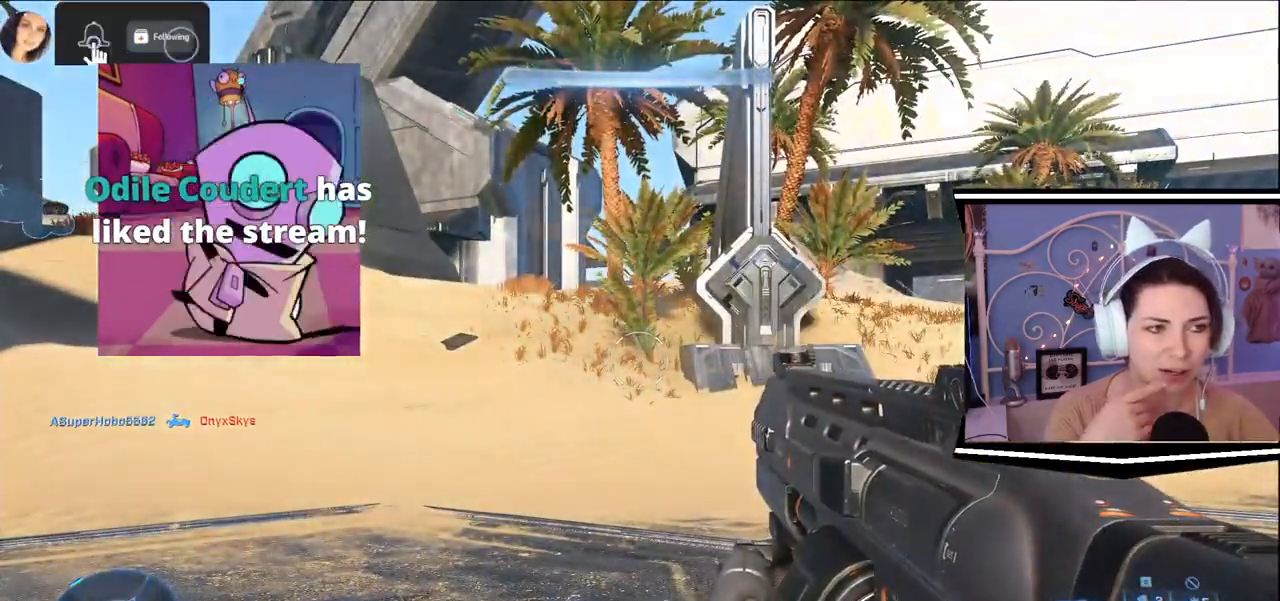
{"keys": [], "events": []}
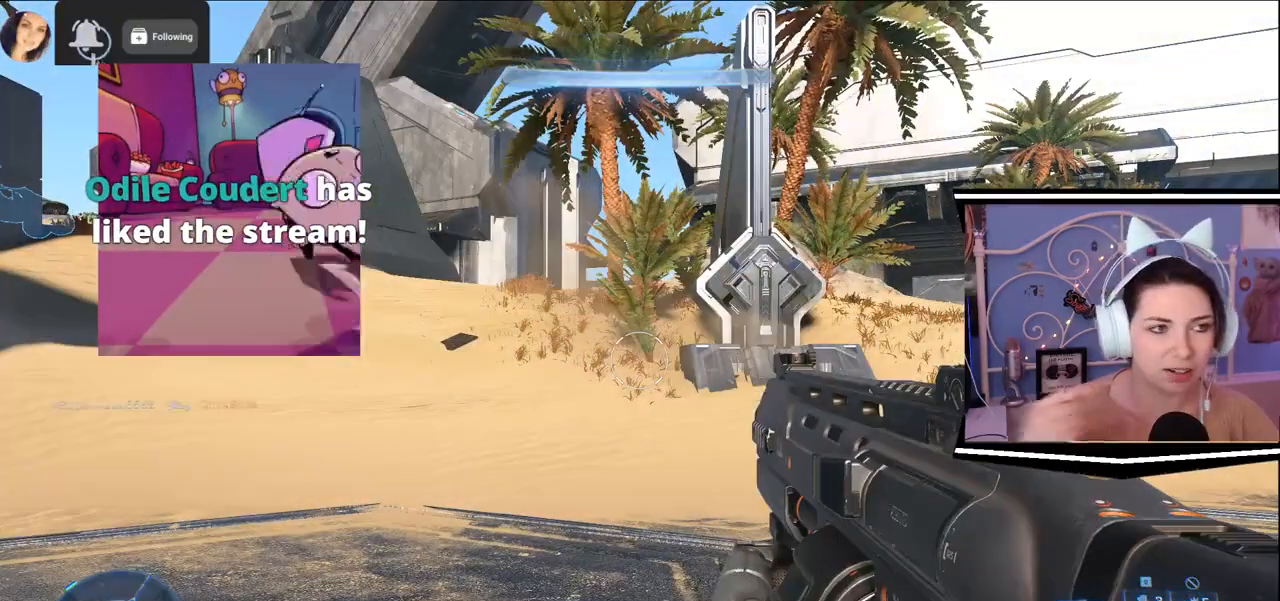
{"keys": [], "events": []}
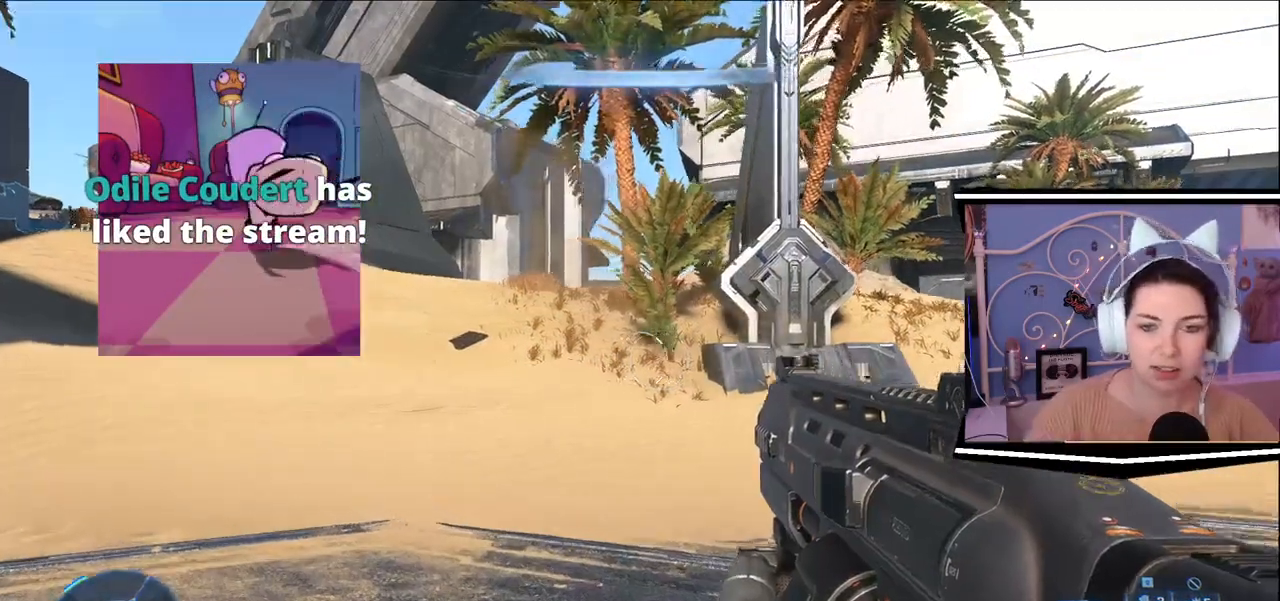
{"keys": [], "events": []}
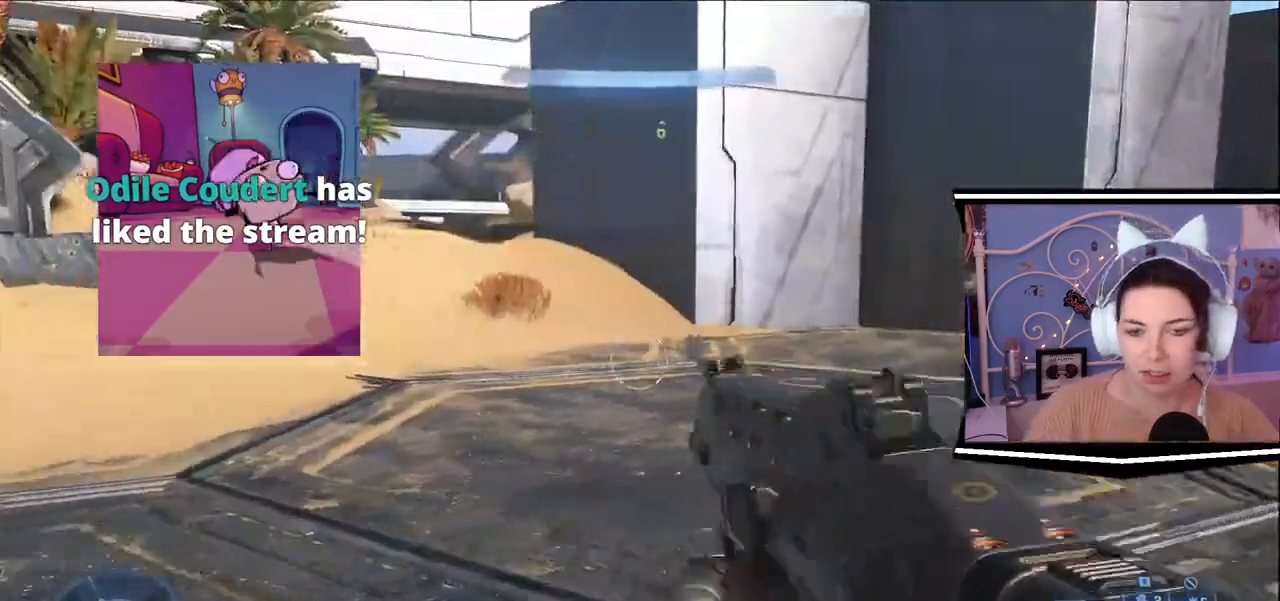
{"keys": ["w"], "events": [[17, "w", "down"], [217, "a", "down"], [267, "a", "up"]]}
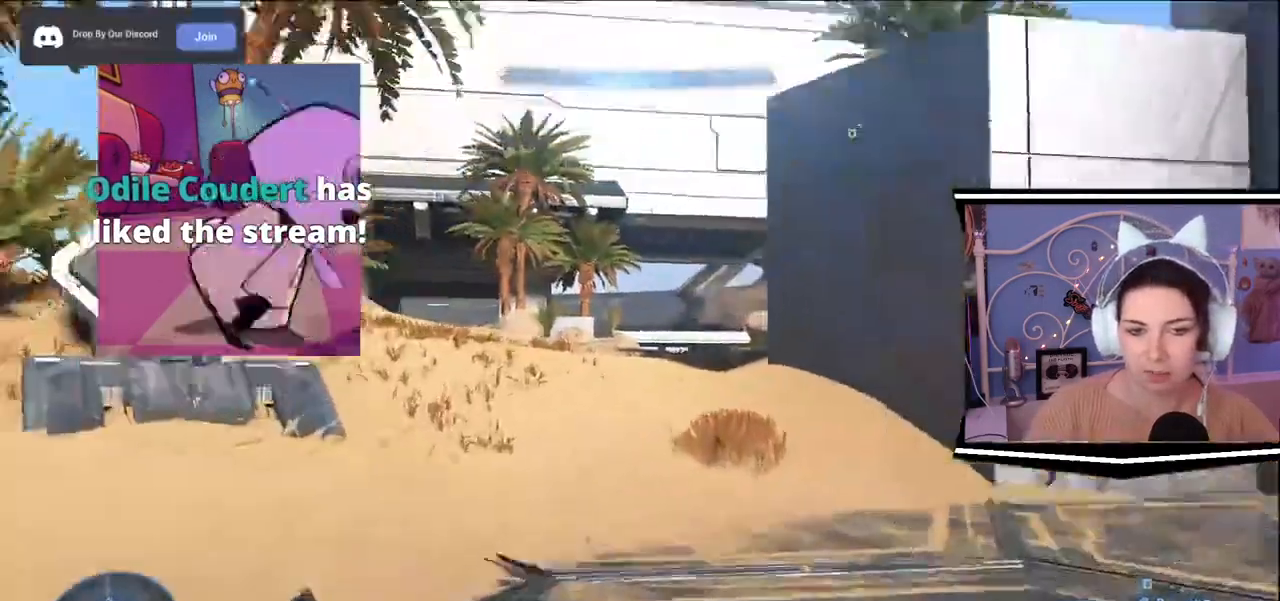
{"keys": ["w"], "events": []}